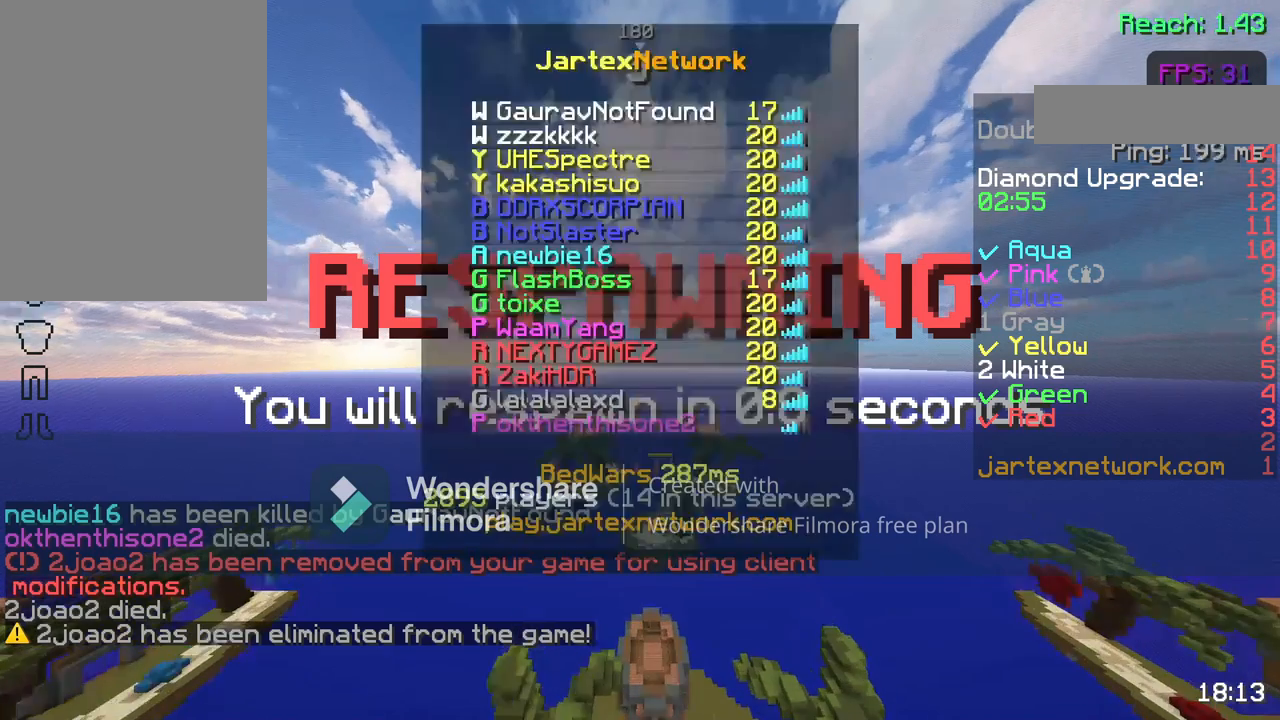
Gameplay with keyboard and mouse; each line is a JSON object with the keys and mouse buttons held at the frame after it. "events" lists presses ("down") and releases ("up") of "a", "d", "s", "space", "w", "mouse_left" and "mouse_right" between this image and that frame as [ms after this image, input, new state], when the widget could be followed in between. "mouse_left", "mouse_right" = the "left", "right" buttons of the "mouse" list. No other keys are recorded. Fast repeated clicks can show as one long hold. Not read: mouse_move.
{"keys": ["s"], "mouse": [], "events": [[333, "s", "down"]]}
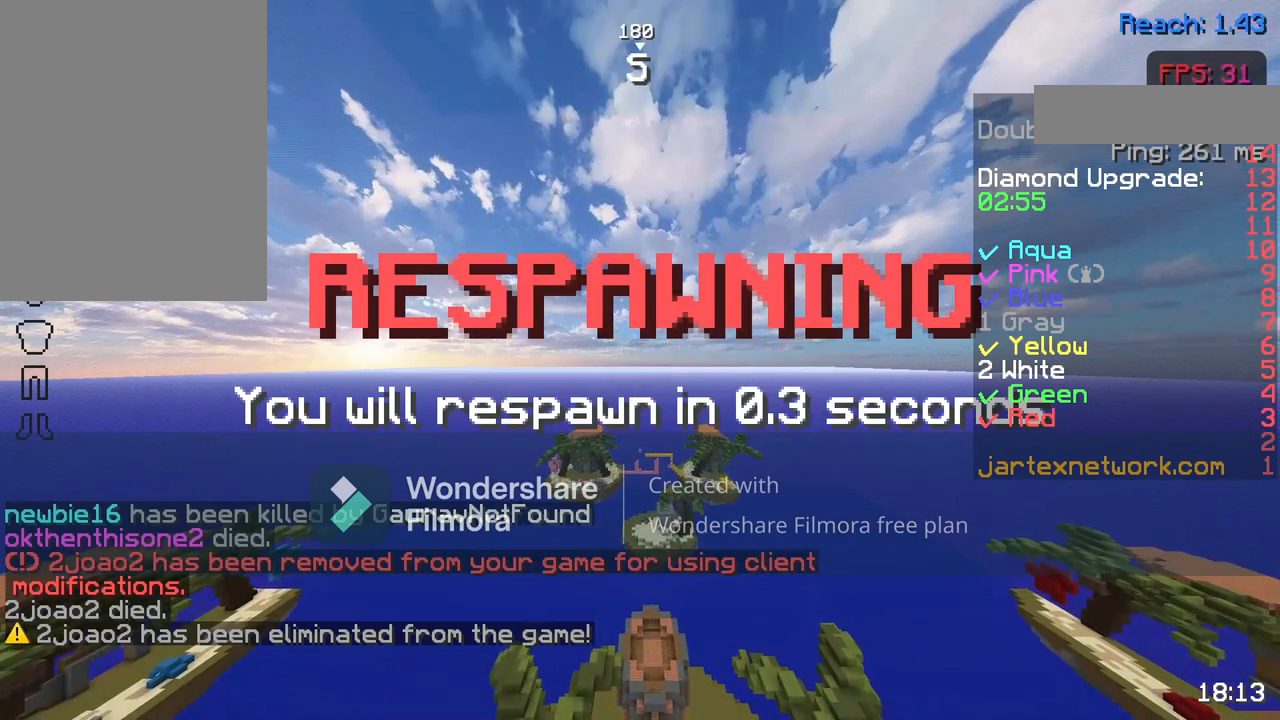
{"keys": [], "mouse": [], "events": [[317, "s", "up"]]}
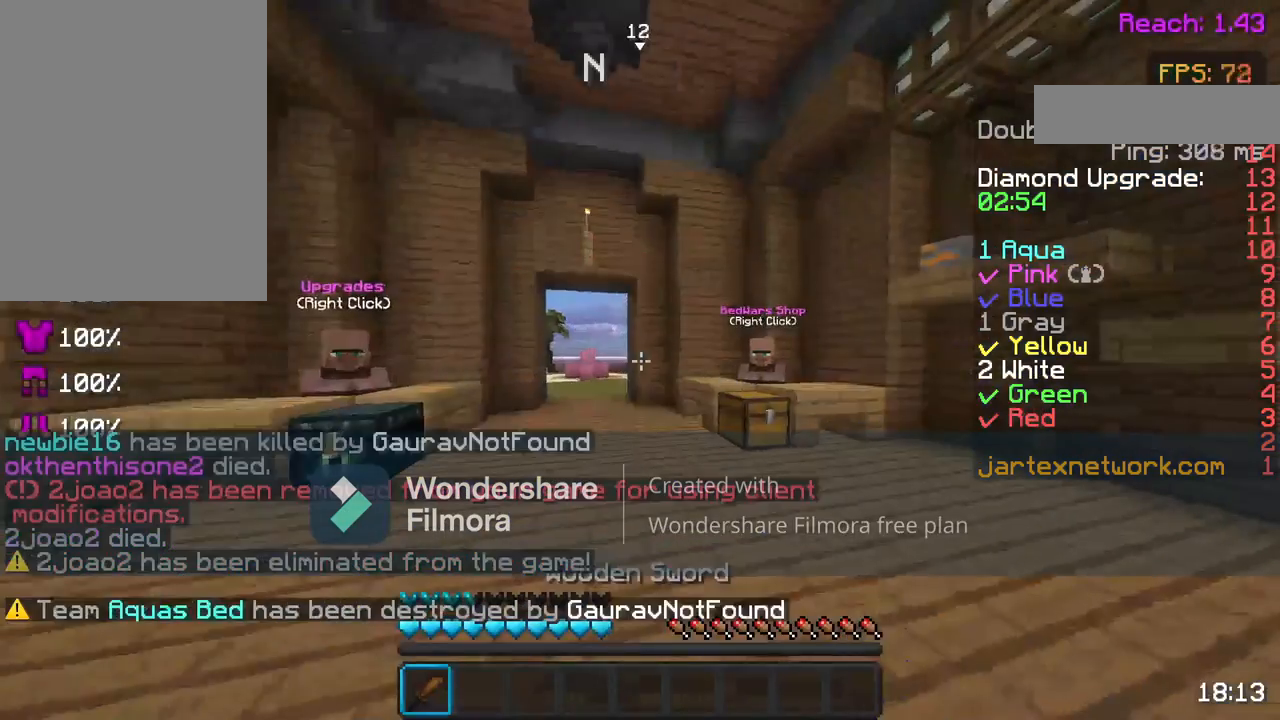
{"keys": ["s"], "mouse": ["left"], "events": [[17, "s", "down"], [450, "mouse_left", "down"]]}
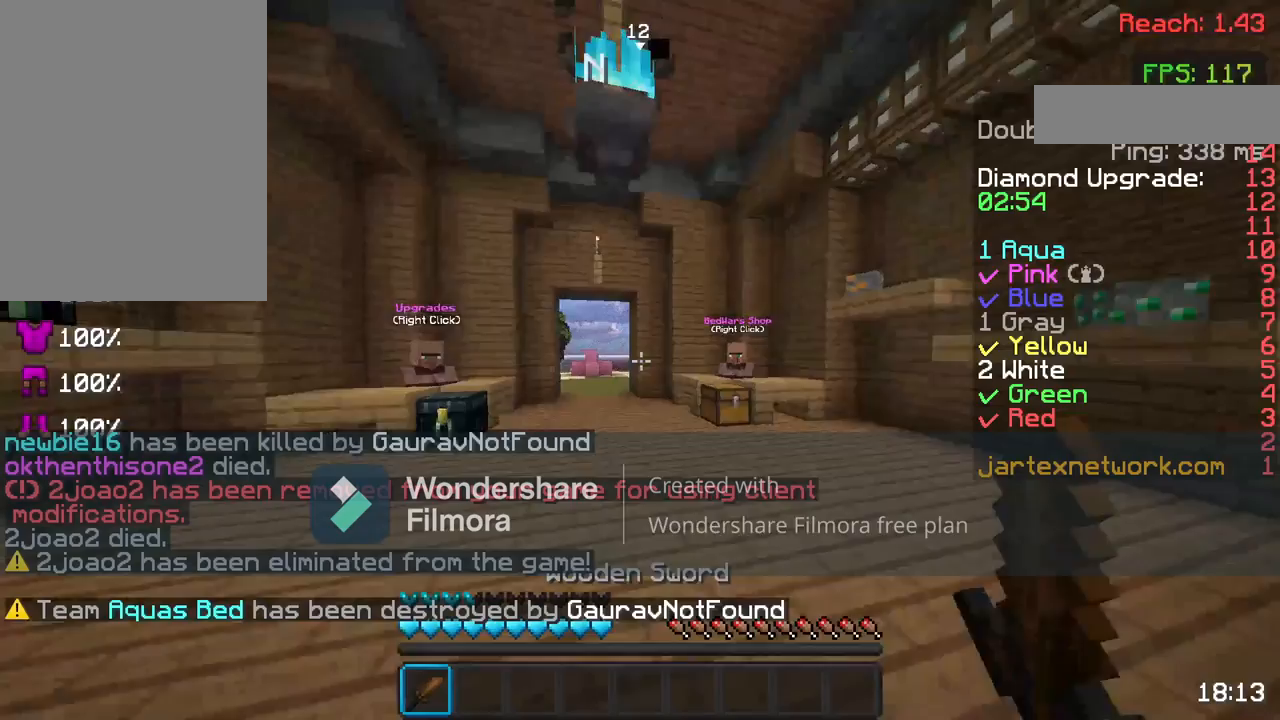
{"keys": [], "mouse": ["left"], "events": [[67, "mouse_left", "up"], [183, "mouse_left", "down"], [333, "mouse_left", "up"], [450, "s", "up"], [500, "mouse_left", "down"]]}
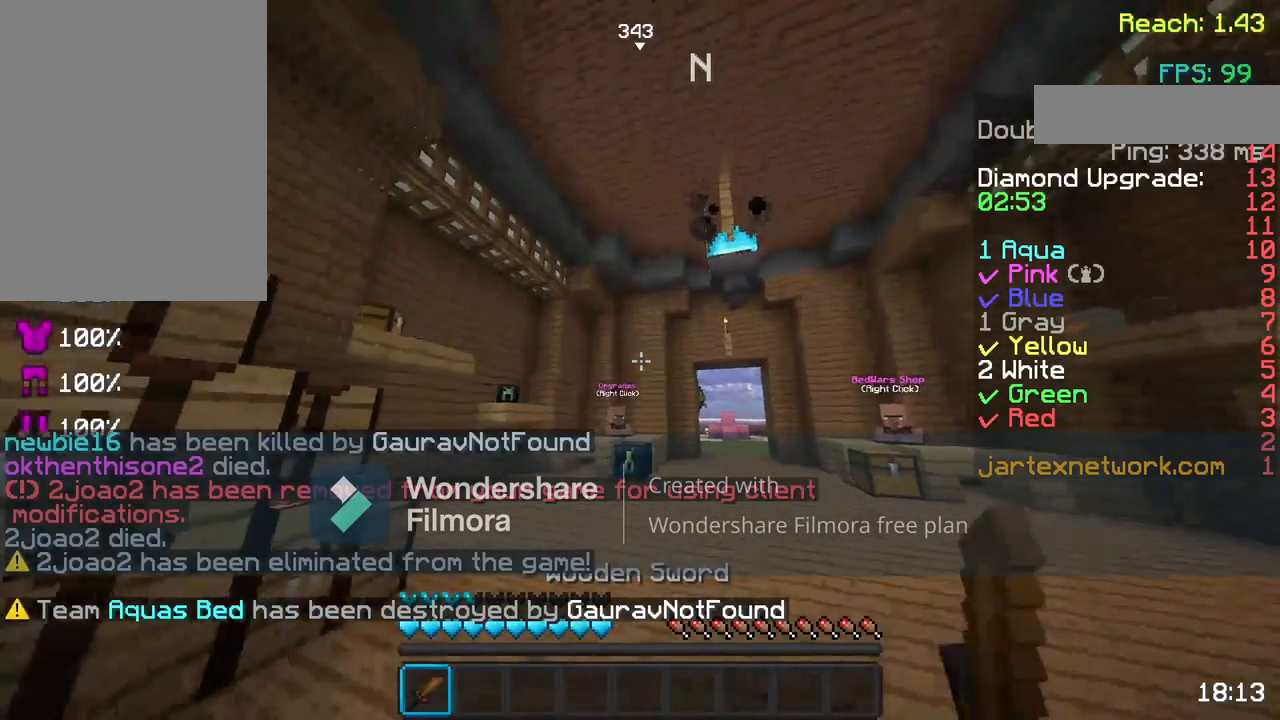
{"keys": ["s"], "mouse": ["left"], "events": [[83, "d", "down"], [83, "mouse_left", "up"], [217, "d", "up"], [217, "mouse_left", "down"], [267, "a", "down"], [267, "mouse_left", "up"], [417, "a", "up"], [417, "mouse_left", "down"], [467, "s", "down"]]}
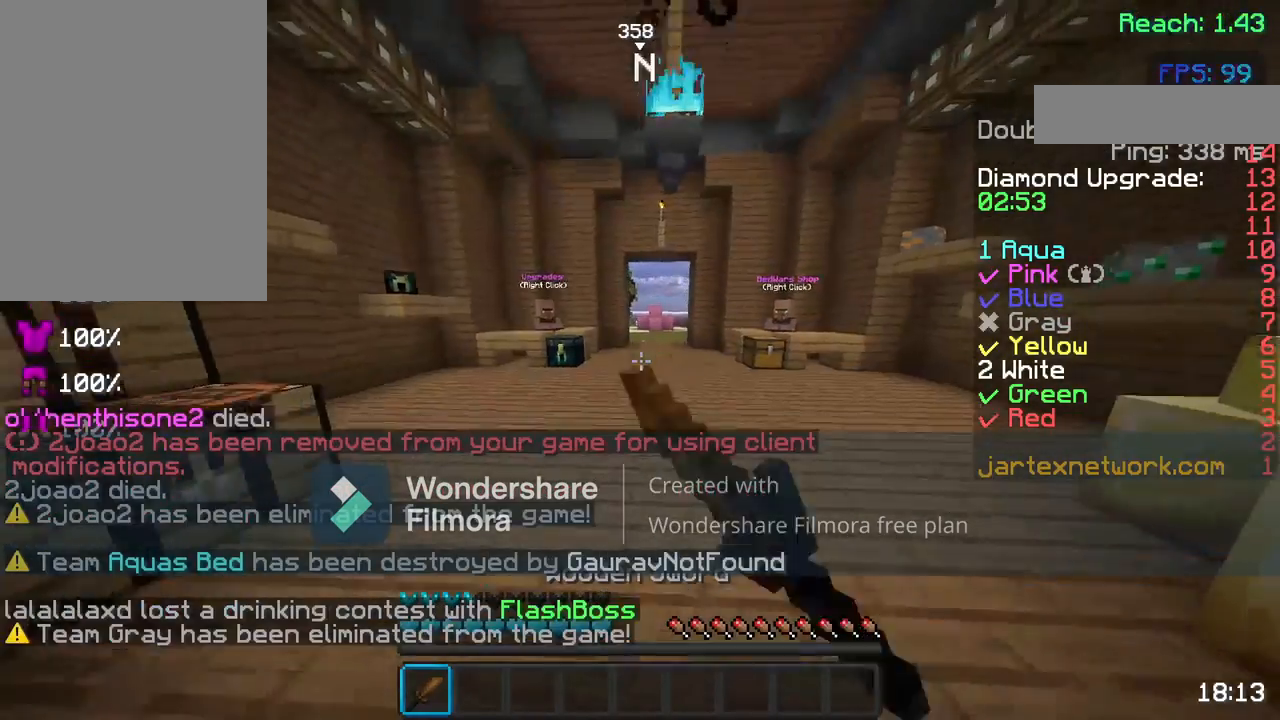
{"keys": ["d"], "mouse": [], "events": [[283, "s", "up"], [450, "d", "down"], [483, "mouse_left", "up"]]}
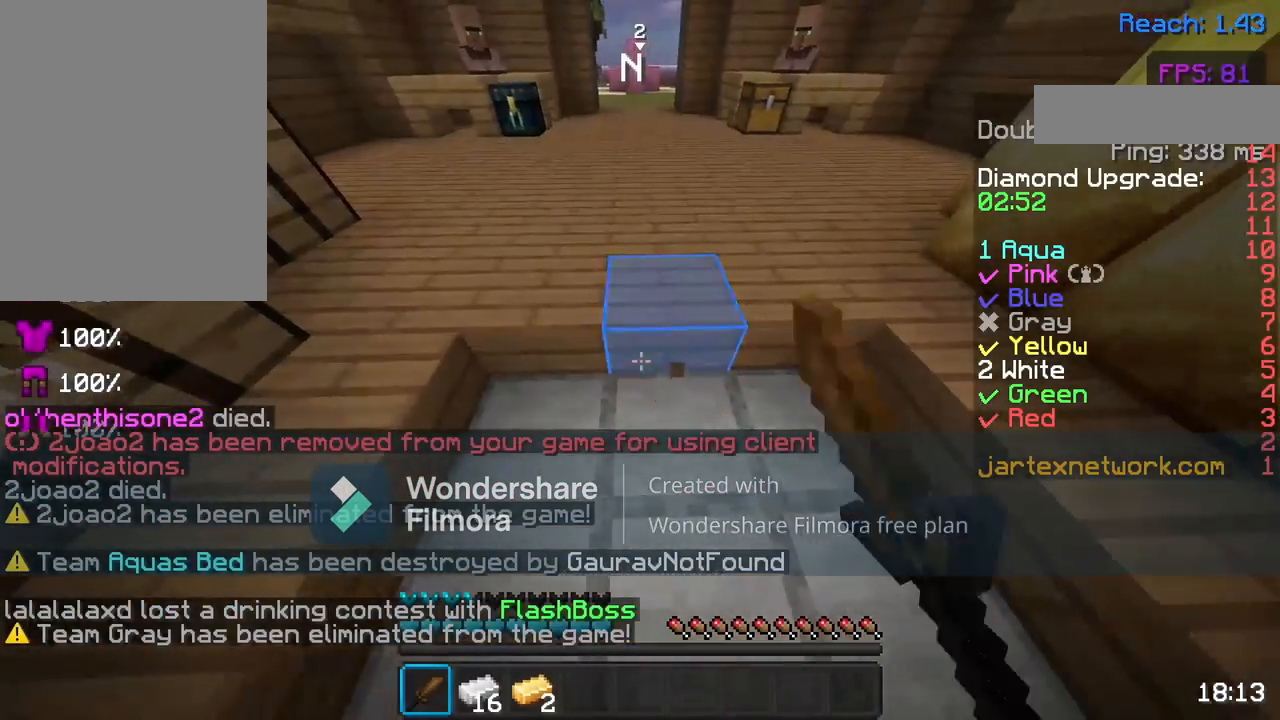
{"keys": ["w"], "mouse": [], "events": [[50, "d", "up"], [150, "mouse_left", "down"], [217, "a", "down"], [267, "a", "up"], [300, "mouse_left", "up"], [417, "w", "down"]]}
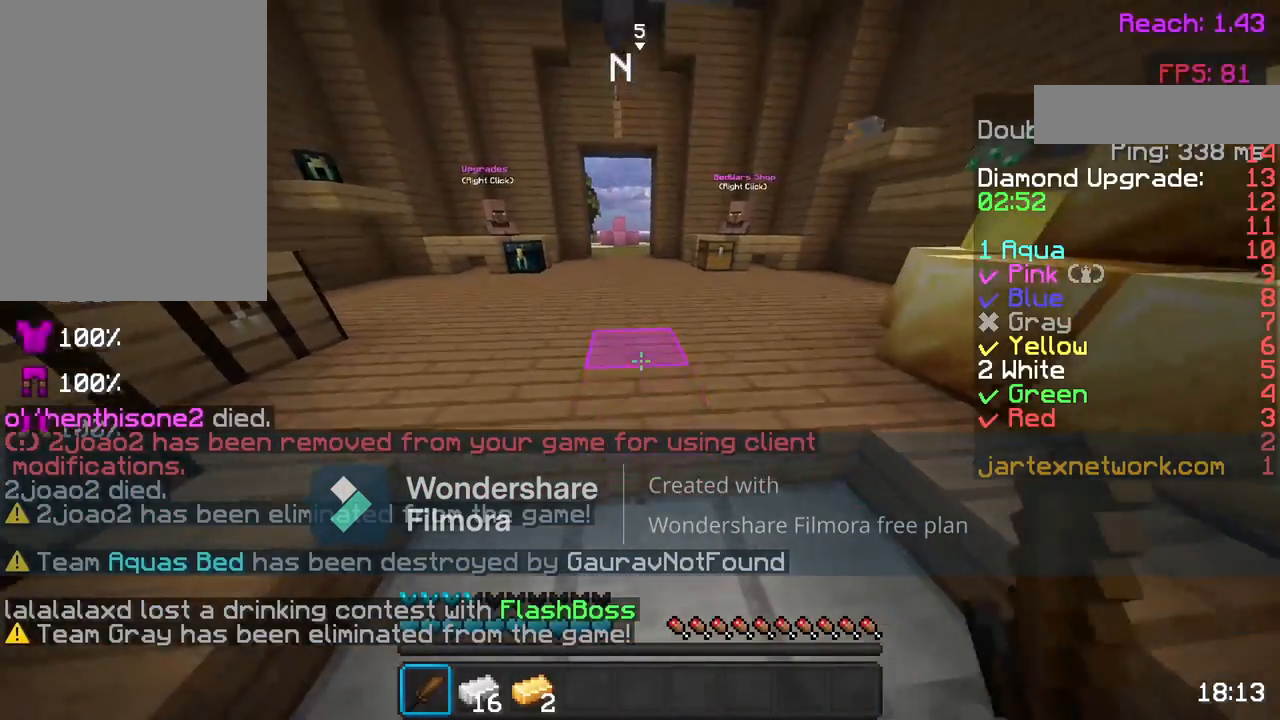
{"keys": ["w"], "mouse": [], "events": [[17, "w", "up"], [167, "w", "down"], [333, "space", "down"], [400, "mouse_left", "down"], [500, "mouse_left", "up"], [500, "space", "up"]]}
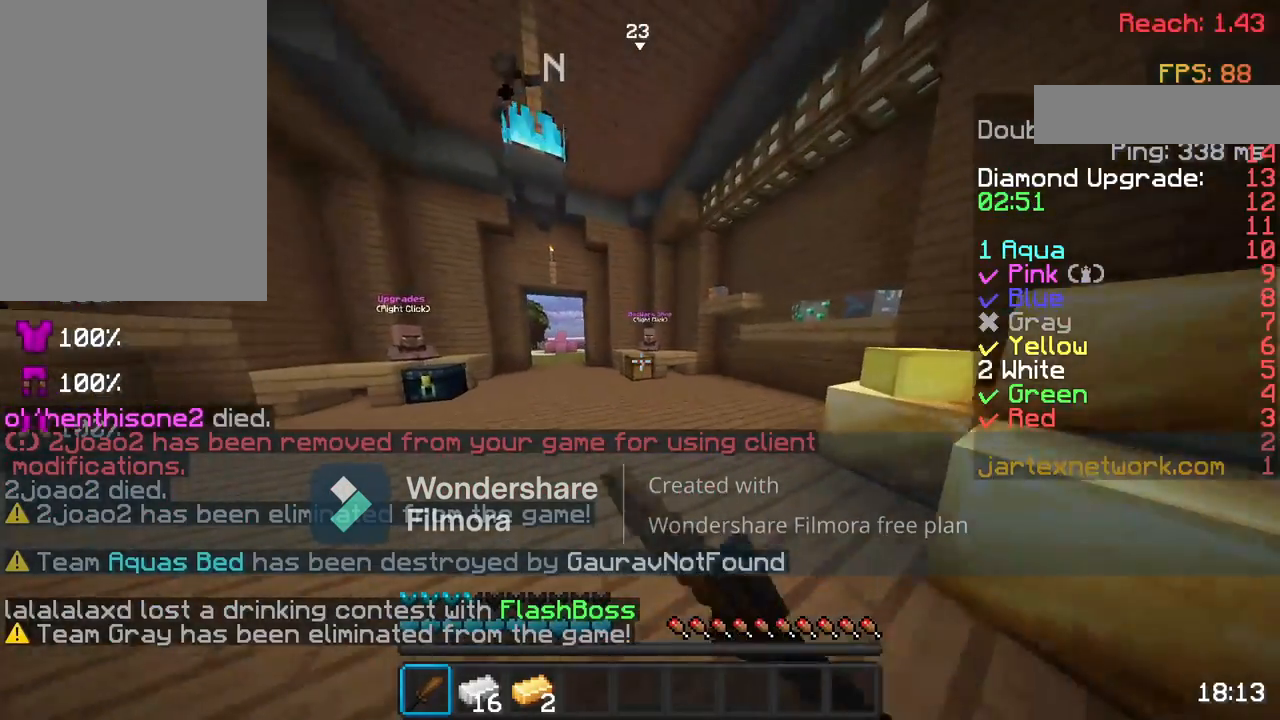
{"keys": ["w"], "mouse": [], "events": [[100, "mouse_left", "down"], [200, "mouse_left", "up"], [200, "space", "down"], [483, "space", "up"]]}
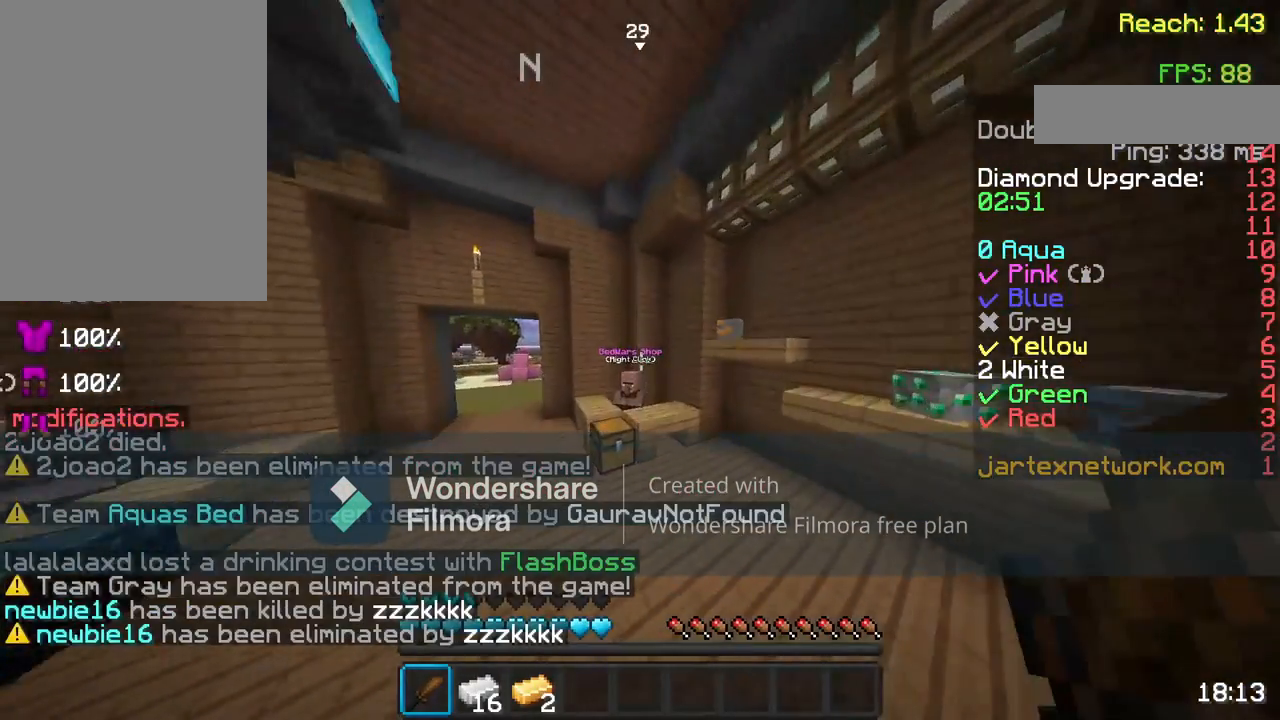
{"keys": [], "mouse": [], "events": [[467, "w", "up"]]}